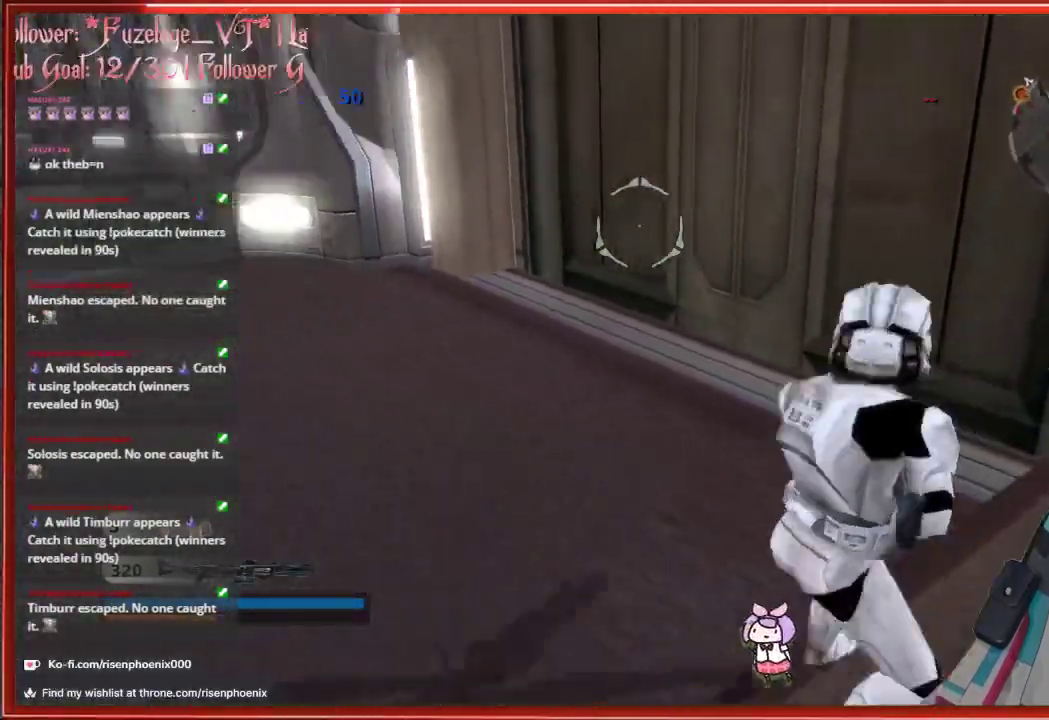
Gameplay with a controller (Xbox layout); each line is a JSON object with the inputs held at the frame after it. "events" lists button and stick changes between this image and that frame as [ms after this image, input, new state], when the widget could be followed in between.
{"buttons": [], "left_stick": "down-right", "right_stick": "left", "events": [[200, "right_stick", "center"], [383, "right_stick", "down-left"], [500, "right_stick", "left"]]}
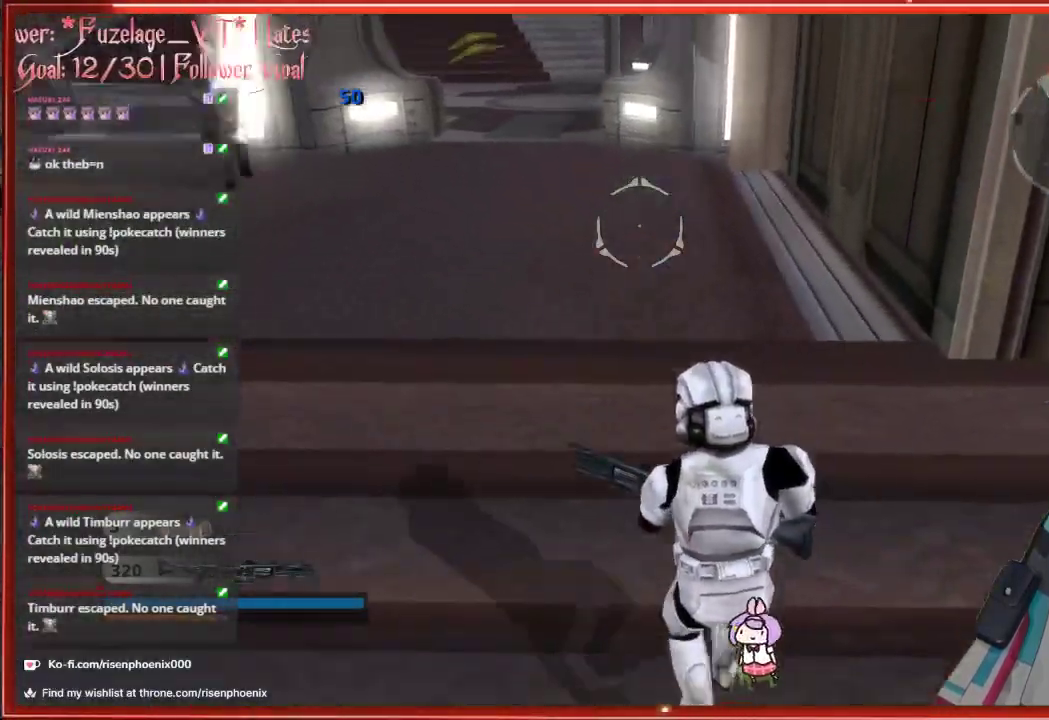
{"buttons": [], "left_stick": "down-right", "right_stick": "left", "events": [[117, "L2", "down"], [117, "right_stick", "up-left"], [233, "L2", "up"], [283, "right_stick", "left"]]}
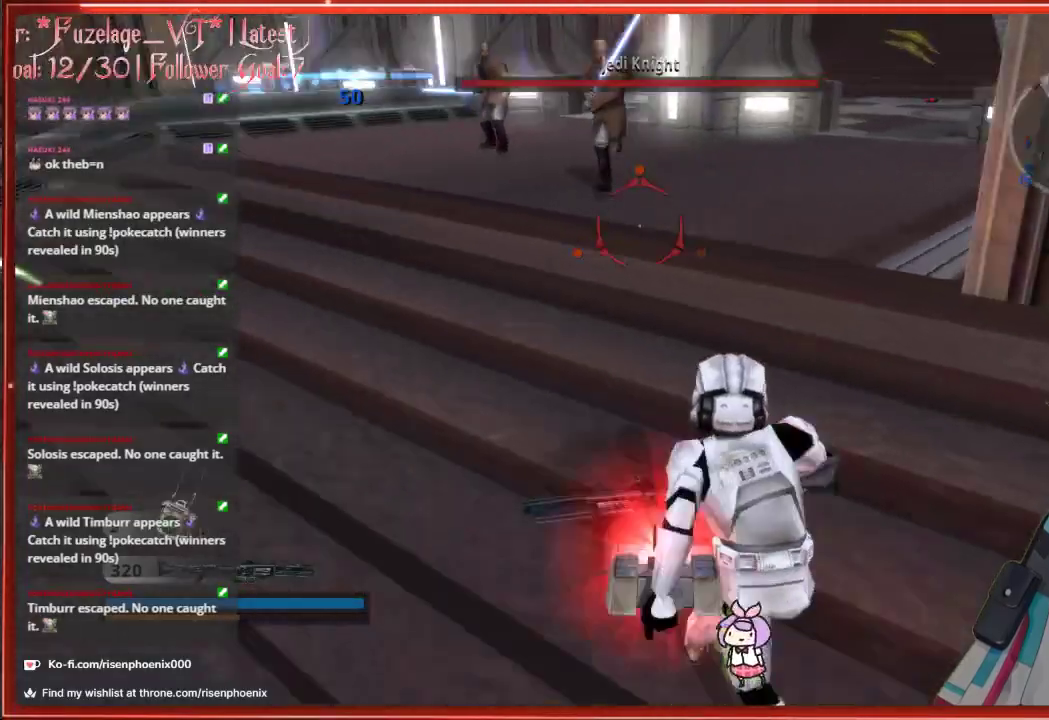
{"buttons": [], "left_stick": "down-right", "right_stick": "center", "events": [[17, "right_stick", "center"]]}
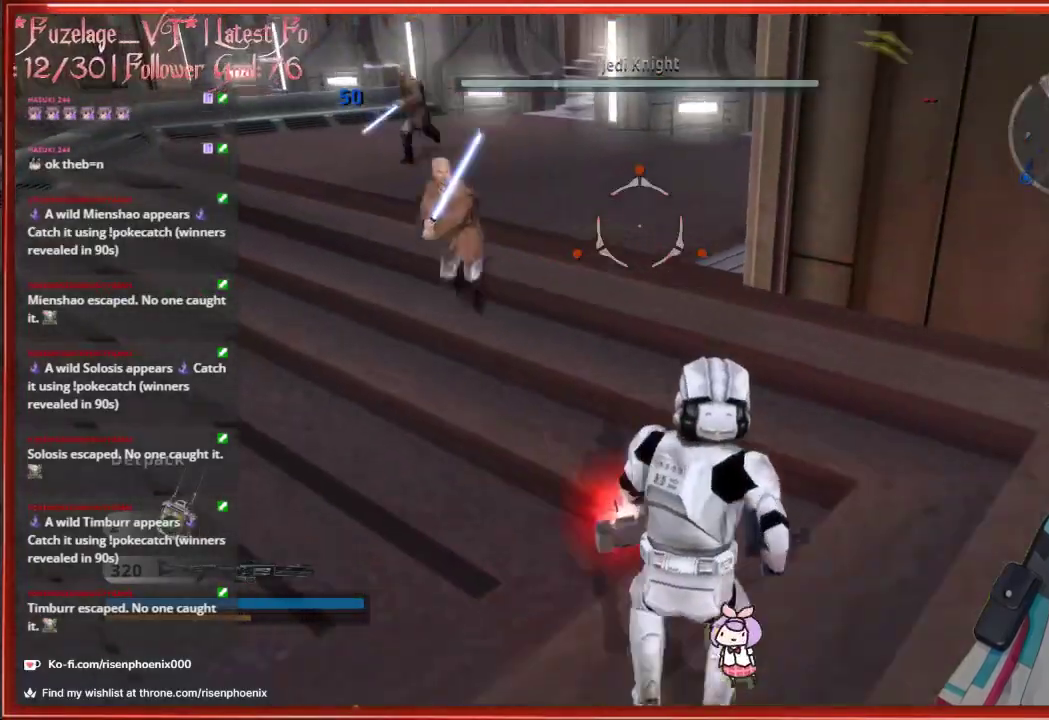
{"buttons": [], "left_stick": "down-right", "right_stick": "center", "events": [[150, "L2", "down"], [267, "L2", "up"], [267, "right_stick", "down-right"], [433, "right_stick", "center"]]}
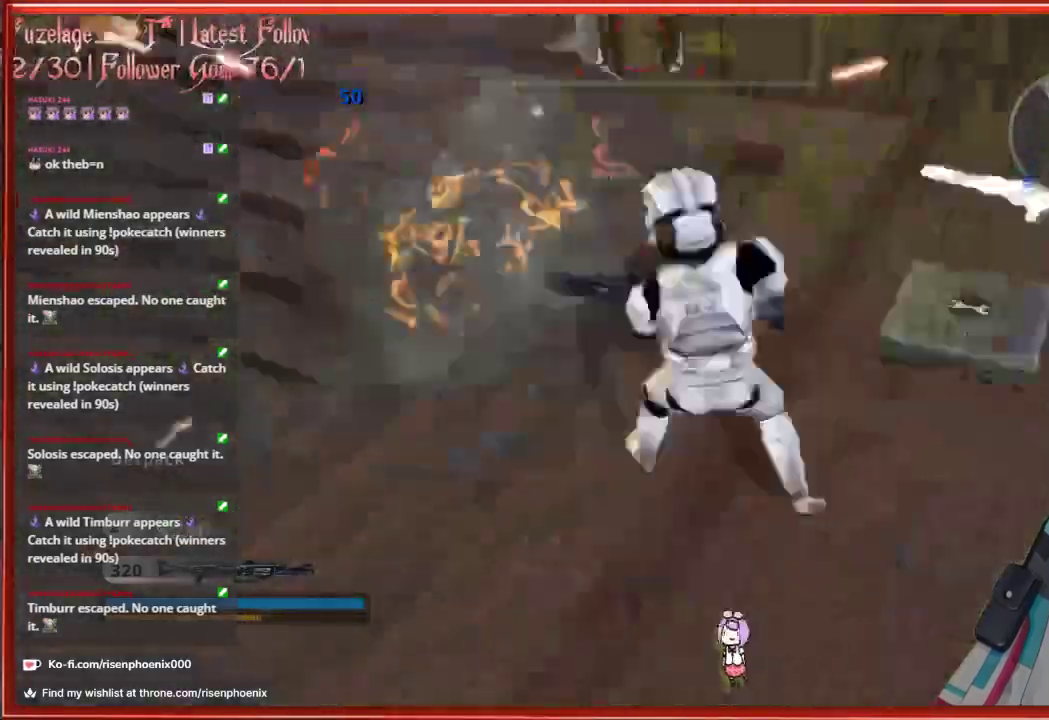
{"buttons": [], "left_stick": "down", "right_stick": "center", "events": [[100, "left_stick", "down"]]}
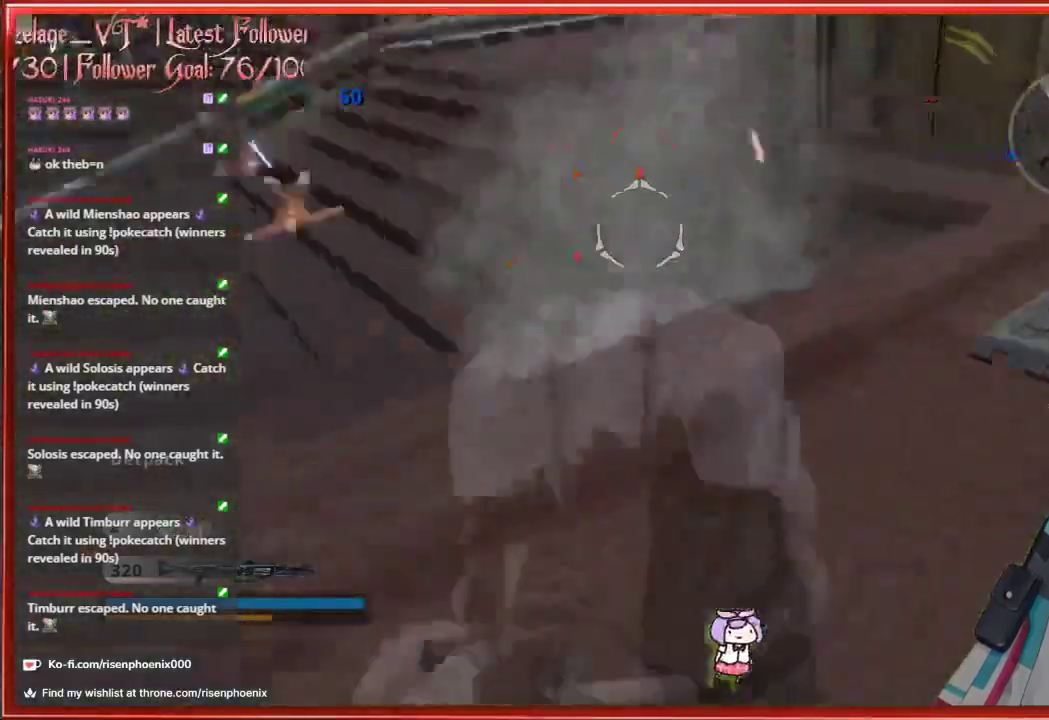
{"buttons": [], "left_stick": "center", "right_stick": "center", "events": [[500, "left_stick", "center"]]}
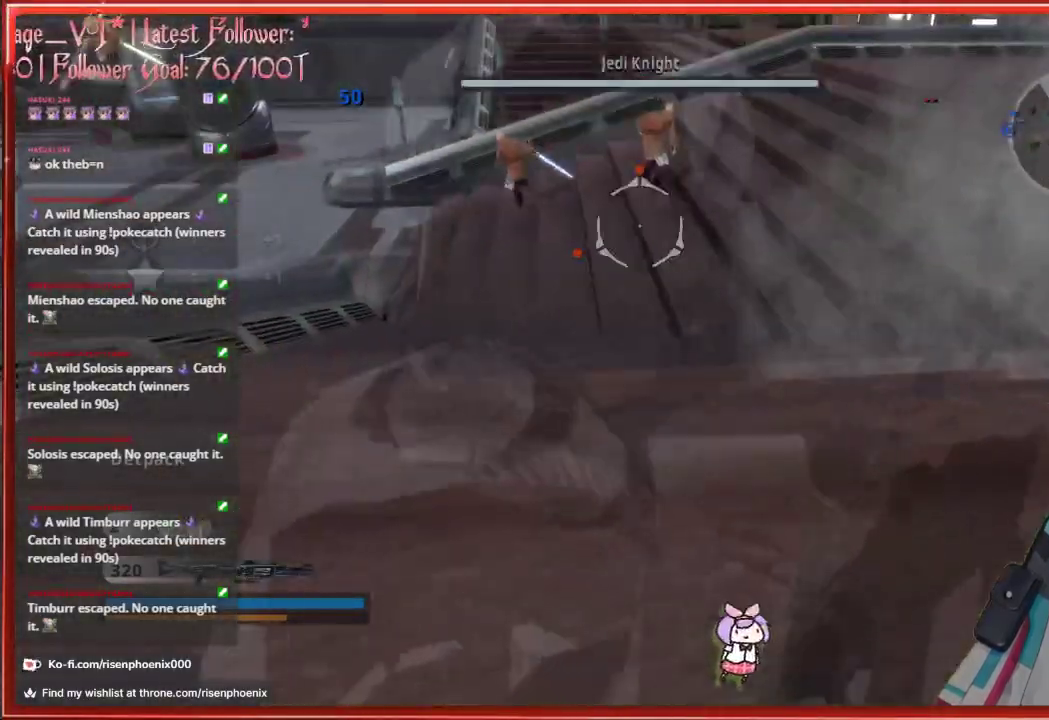
{"buttons": [], "left_stick": "up-left", "right_stick": "left", "events": [[133, "left_stick", "up-left"], [467, "right_stick", "left"]]}
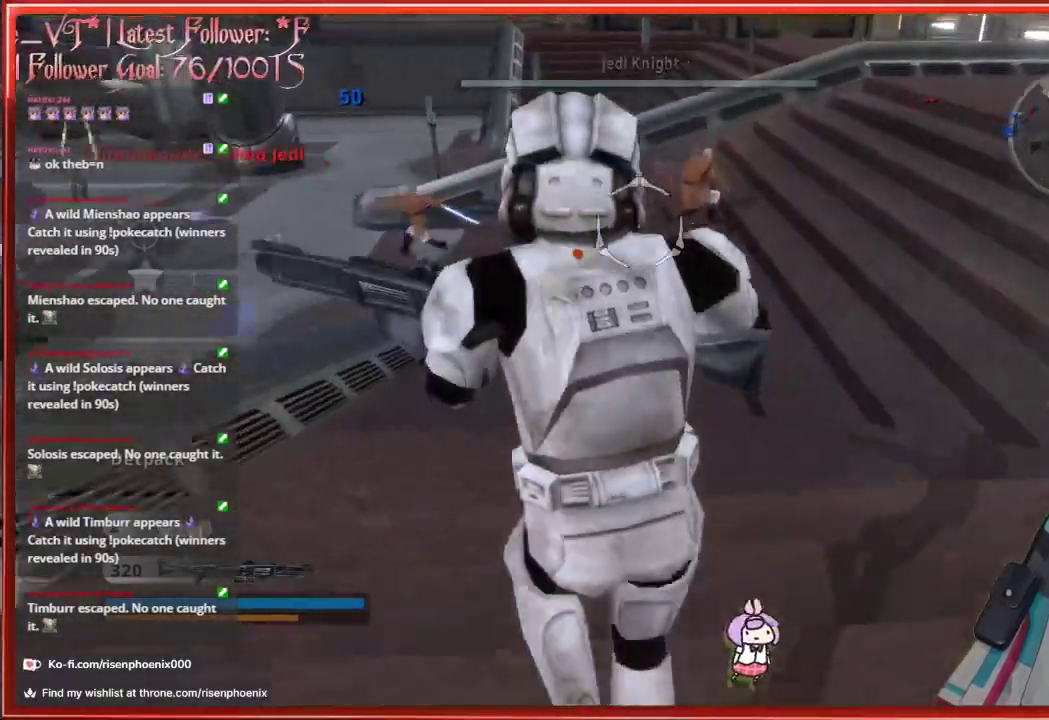
{"buttons": [], "left_stick": "up", "right_stick": "up-left", "events": [[200, "left_stick", "up"], [433, "right_stick", "up-left"]]}
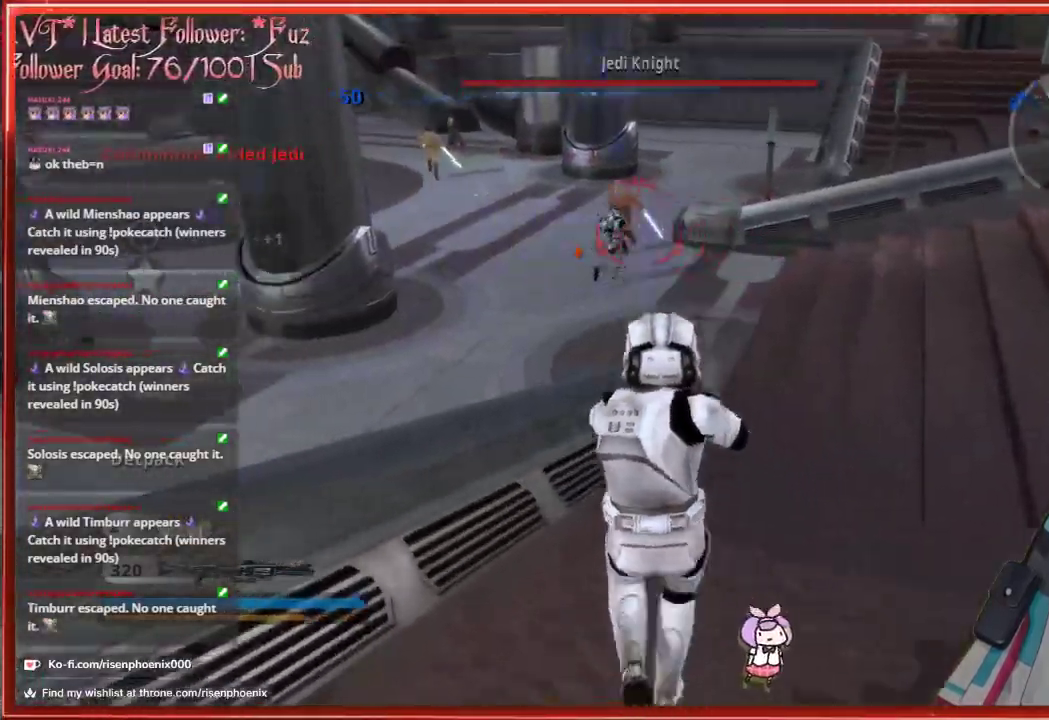
{"buttons": [], "left_stick": "down-right", "right_stick": "center", "events": [[83, "R2", "down"], [133, "left_stick", "down-right"], [200, "right_stick", "center"], [233, "R2", "up"], [283, "right_stick", "down"], [333, "right_stick", "down-right"], [500, "right_stick", "center"]]}
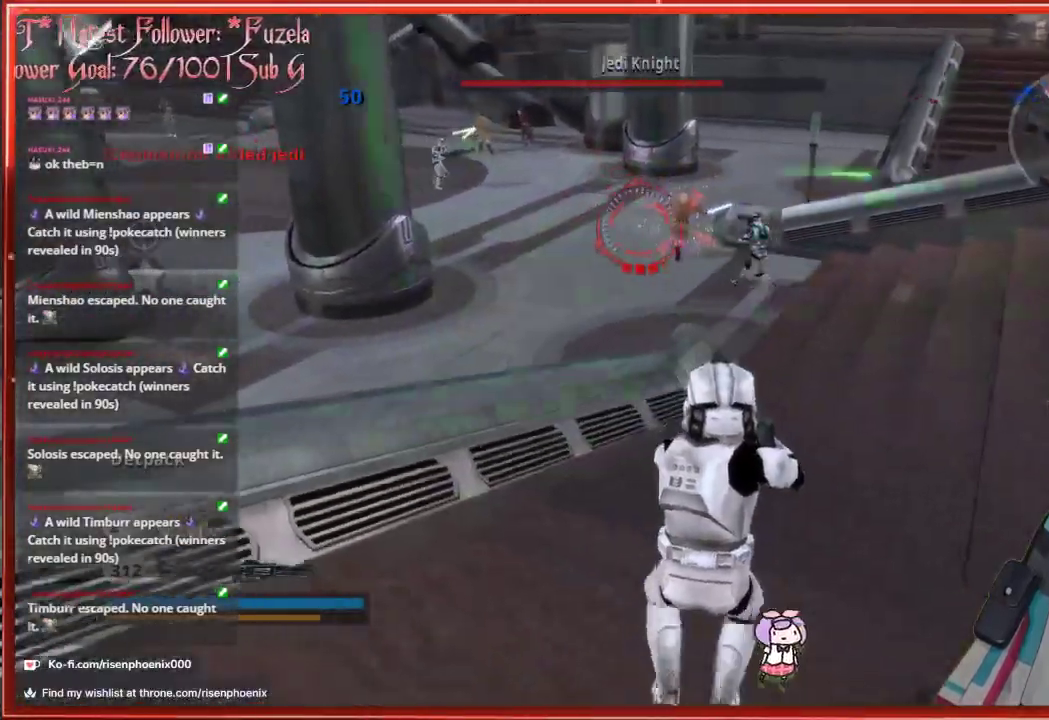
{"buttons": [], "left_stick": "down", "right_stick": "center", "events": [[67, "right_stick", "right"], [267, "right_stick", "center"], [383, "left_stick", "down"]]}
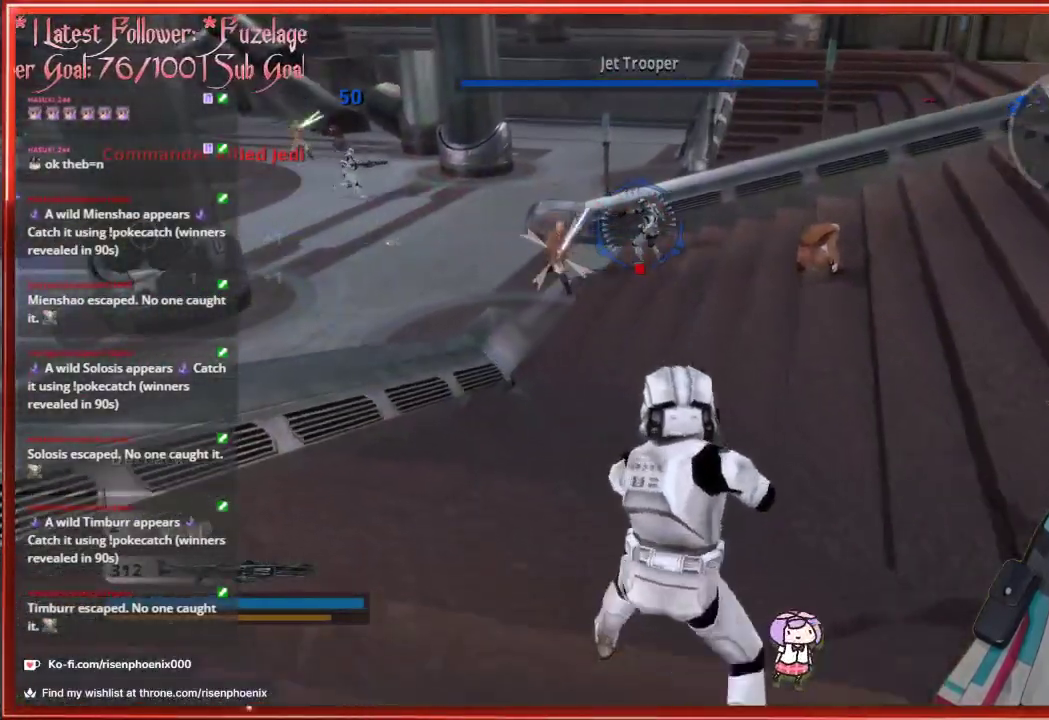
{"buttons": [], "left_stick": "center", "right_stick": "down", "events": [[67, "left_stick", "up-left"], [267, "right_stick", "down"], [467, "left_stick", "center"]]}
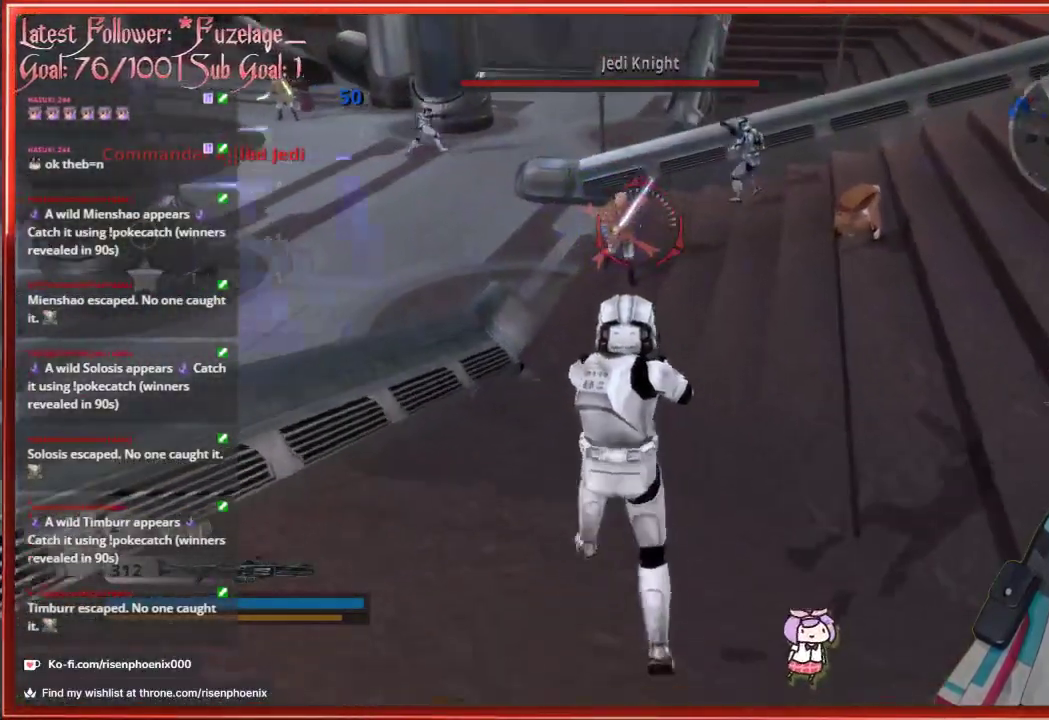
{"buttons": [], "left_stick": "down-left", "right_stick": "center", "events": [[50, "left_stick", "down"], [50, "right_stick", "center"], [367, "left_stick", "down-left"]]}
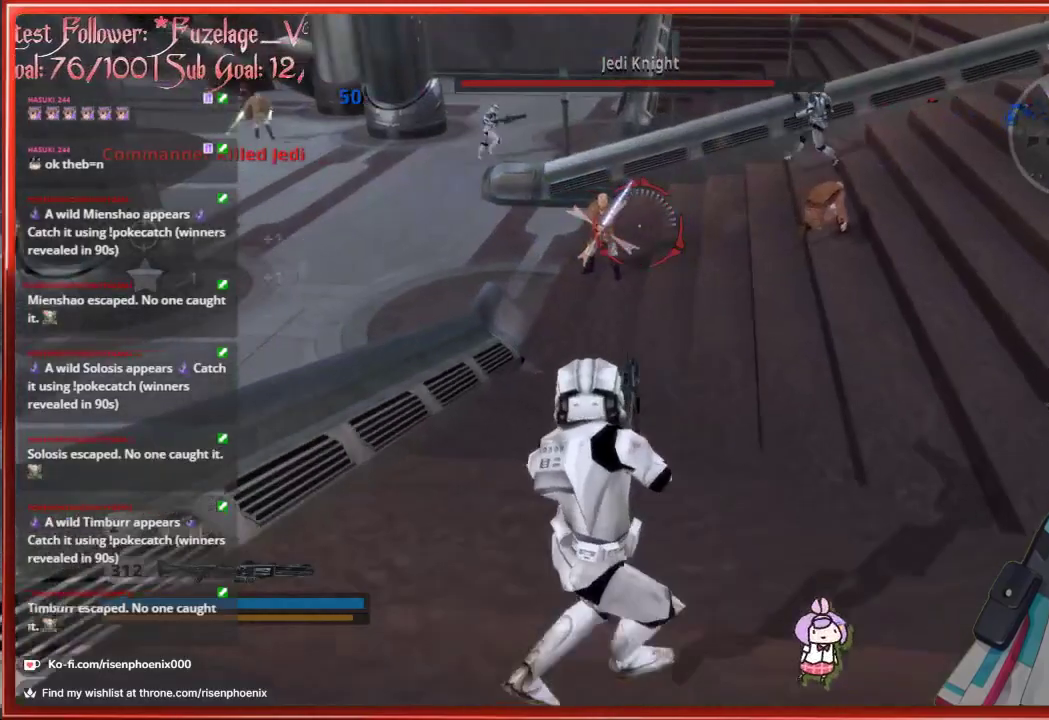
{"buttons": [], "left_stick": "center", "right_stick": "center", "events": [[83, "left_stick", "center"]]}
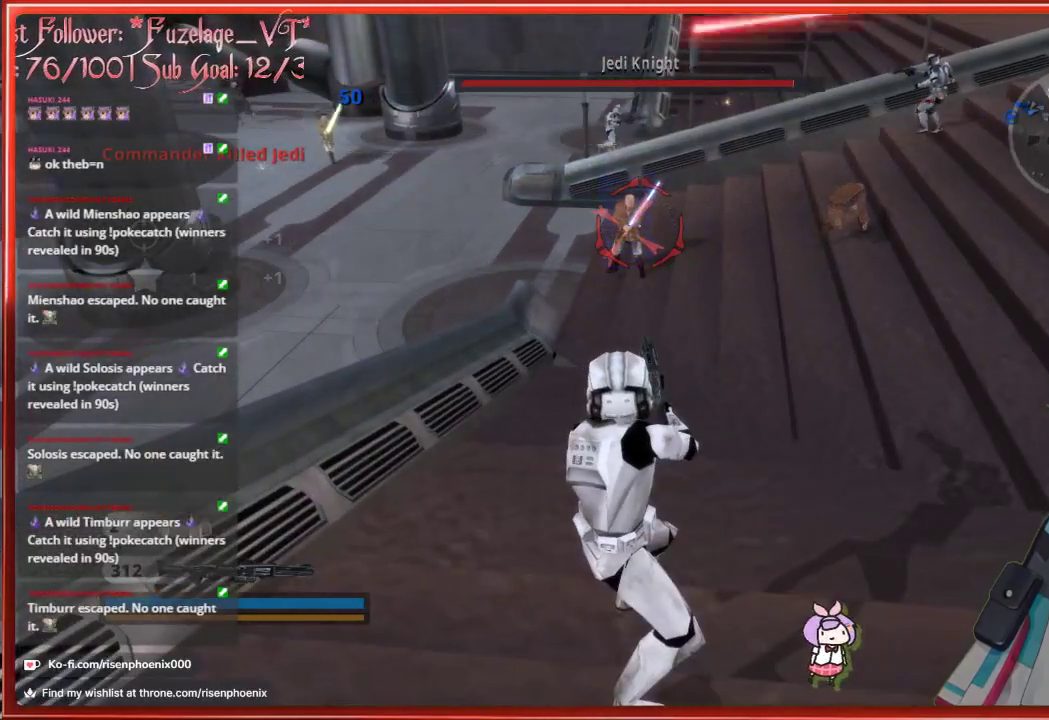
{"buttons": [], "left_stick": "center", "right_stick": "center", "events": []}
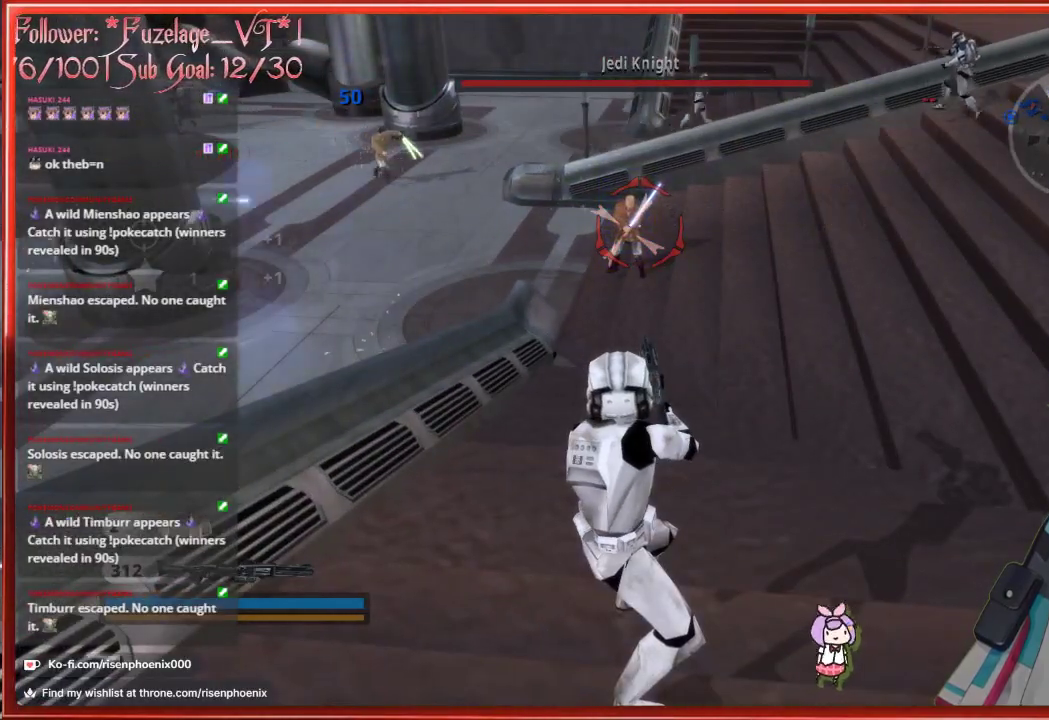
{"buttons": [], "left_stick": "up-right", "right_stick": "up-right", "events": [[150, "left_stick", "right"], [183, "right_stick", "right"], [400, "left_stick", "up-right"], [433, "right_stick", "up-right"]]}
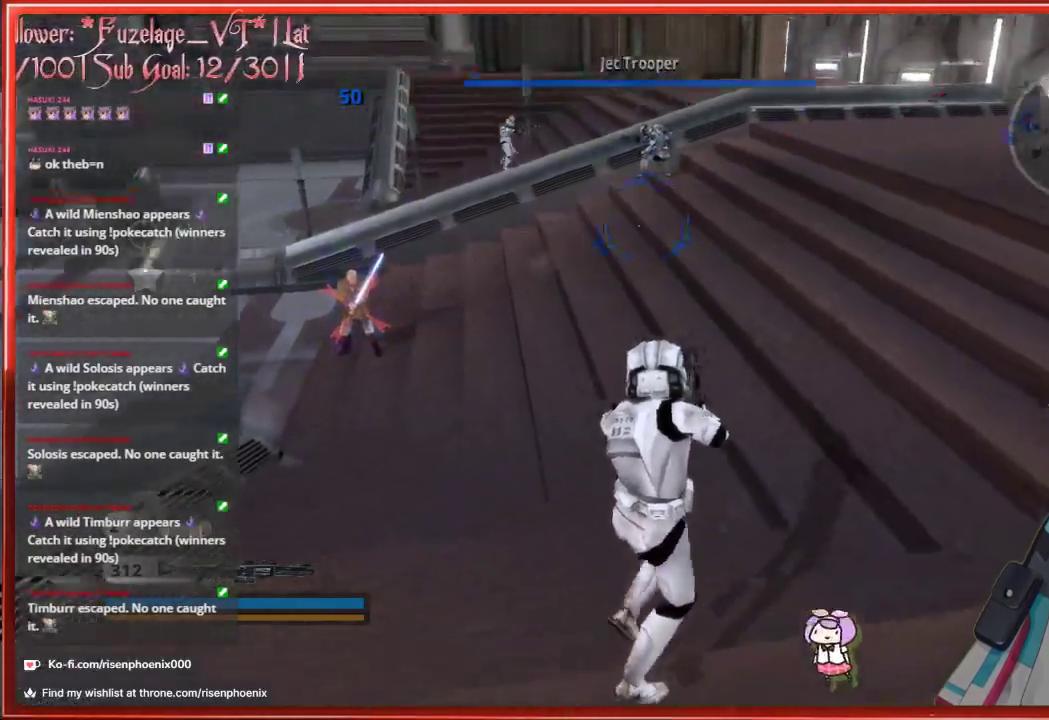
{"buttons": ["X"], "left_stick": "up-right", "right_stick": "center", "events": [[267, "right_stick", "center"], [450, "X", "down"]]}
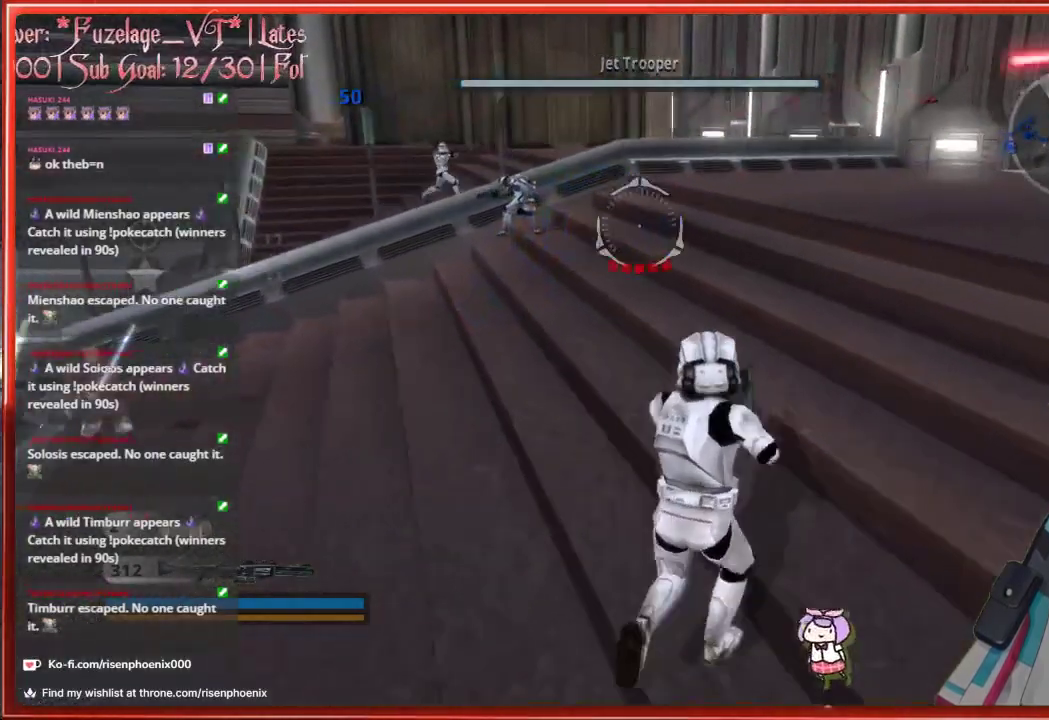
{"buttons": [], "left_stick": "up", "right_stick": "right", "events": [[33, "X", "up"], [233, "right_stick", "right"], [500, "left_stick", "up"]]}
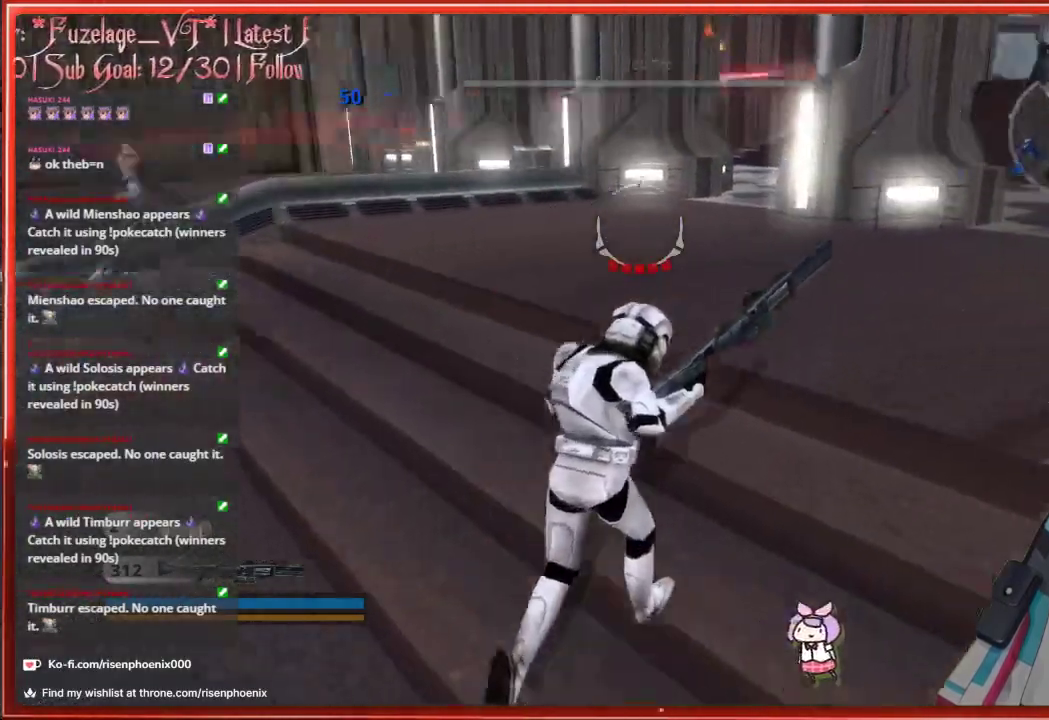
{"buttons": [], "left_stick": "up", "right_stick": "center", "events": [[117, "right_stick", "center"], [233, "right_stick", "right"], [467, "right_stick", "center"]]}
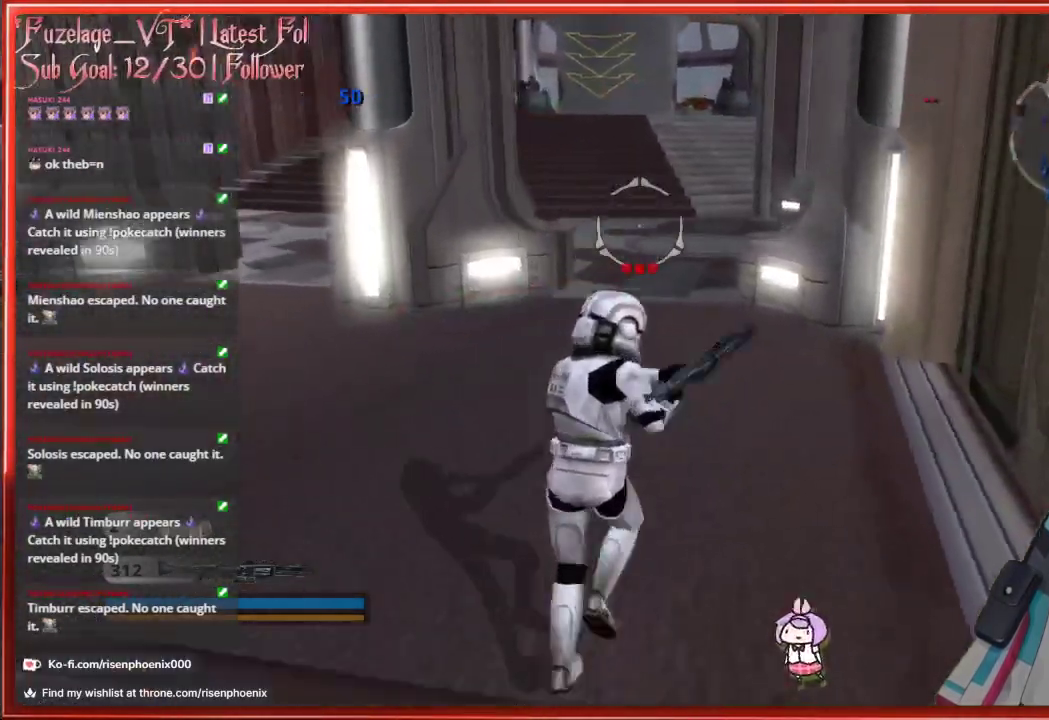
{"buttons": [], "left_stick": "up", "right_stick": "center", "events": []}
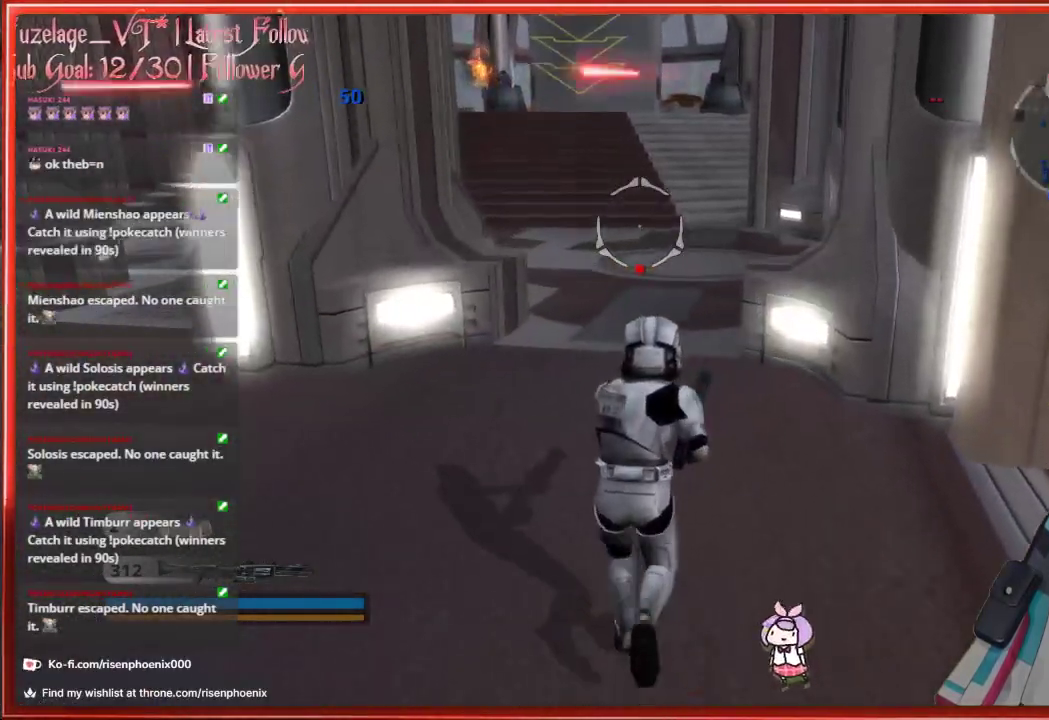
{"buttons": ["L2"], "left_stick": "up", "right_stick": "down", "events": [[300, "right_stick", "down"], [383, "L2", "down"]]}
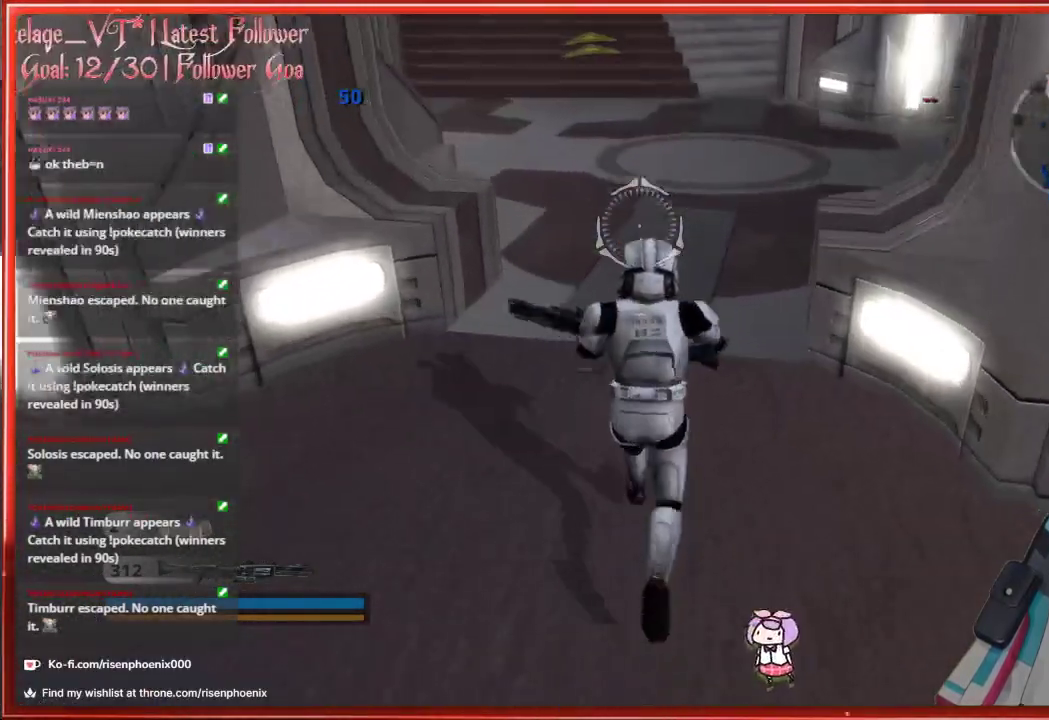
{"buttons": [], "left_stick": "up", "right_stick": "center", "events": [[17, "L2", "up"], [50, "right_stick", "center"]]}
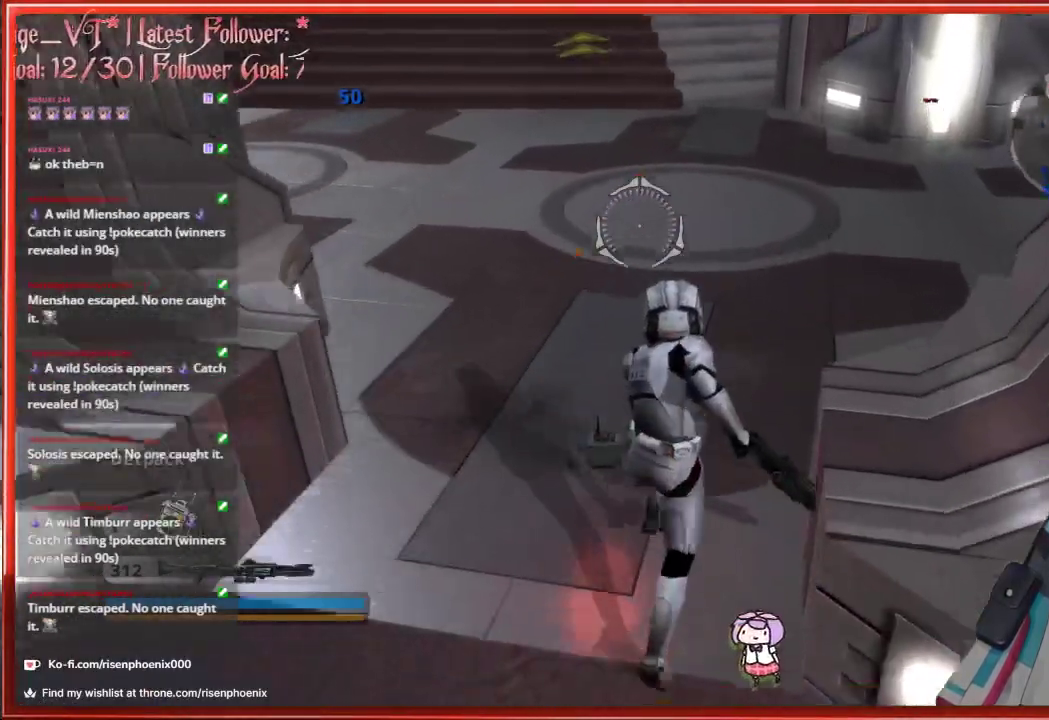
{"buttons": [], "left_stick": "up", "right_stick": "center", "events": [[33, "right_stick", "up"], [283, "right_stick", "center"], [400, "A", "down"], [500, "A", "up"]]}
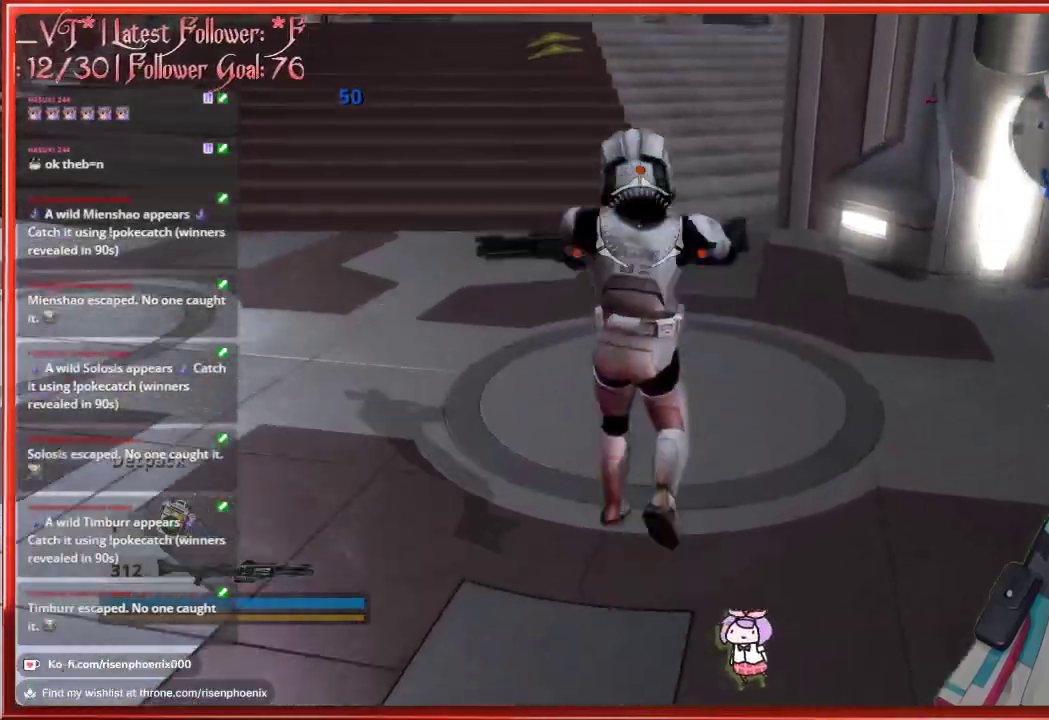
{"buttons": [], "left_stick": "up", "right_stick": "center", "events": [[317, "L2", "down"], [400, "L2", "up"]]}
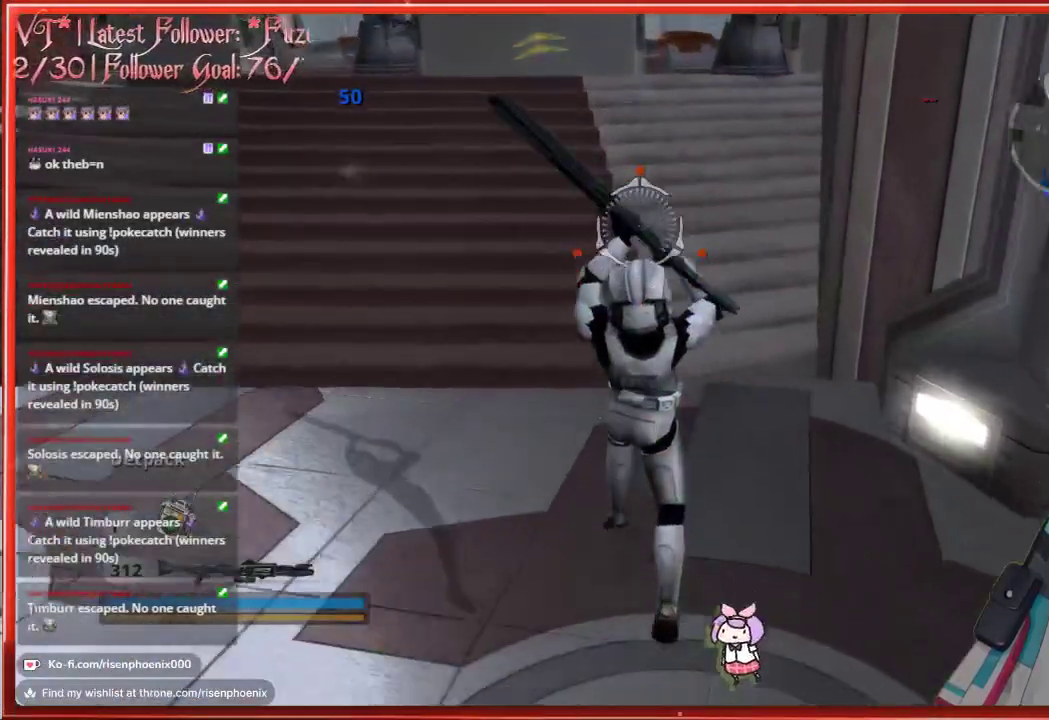
{"buttons": ["L2"], "left_stick": "up", "right_stick": "center", "events": [[267, "L2", "down"], [367, "L2", "up"], [450, "L2", "down"]]}
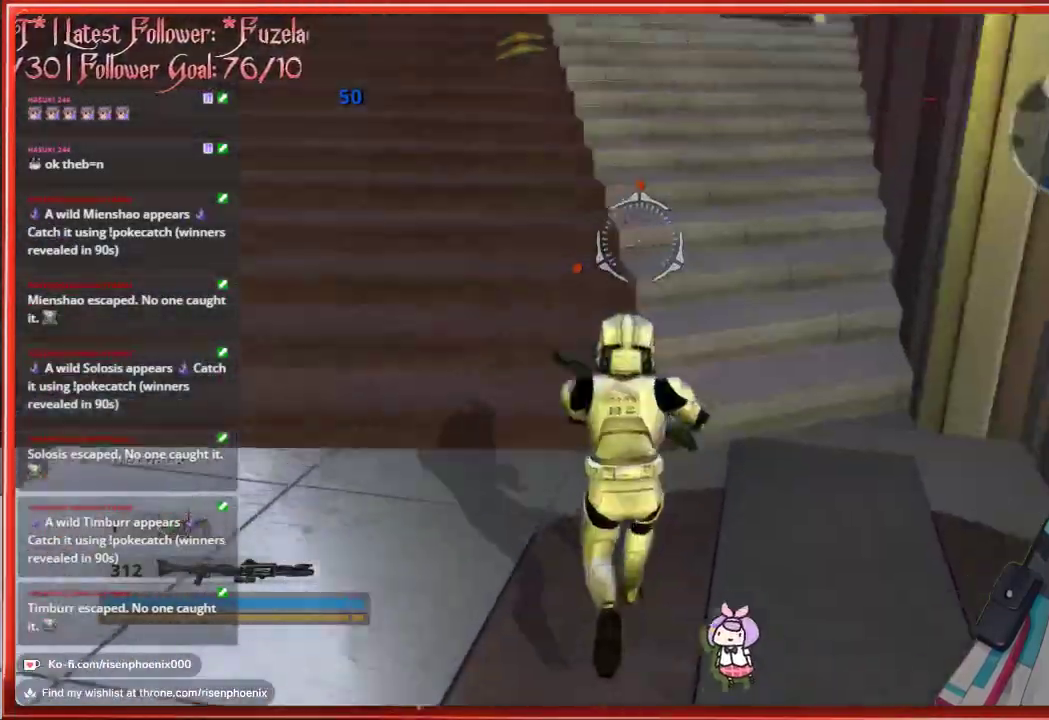
{"buttons": ["L2"], "left_stick": "up", "right_stick": "center", "events": [[33, "L2", "up"], [133, "L2", "down"], [183, "L2", "up"], [250, "L2", "down"], [333, "L2", "up"], [450, "L2", "down"]]}
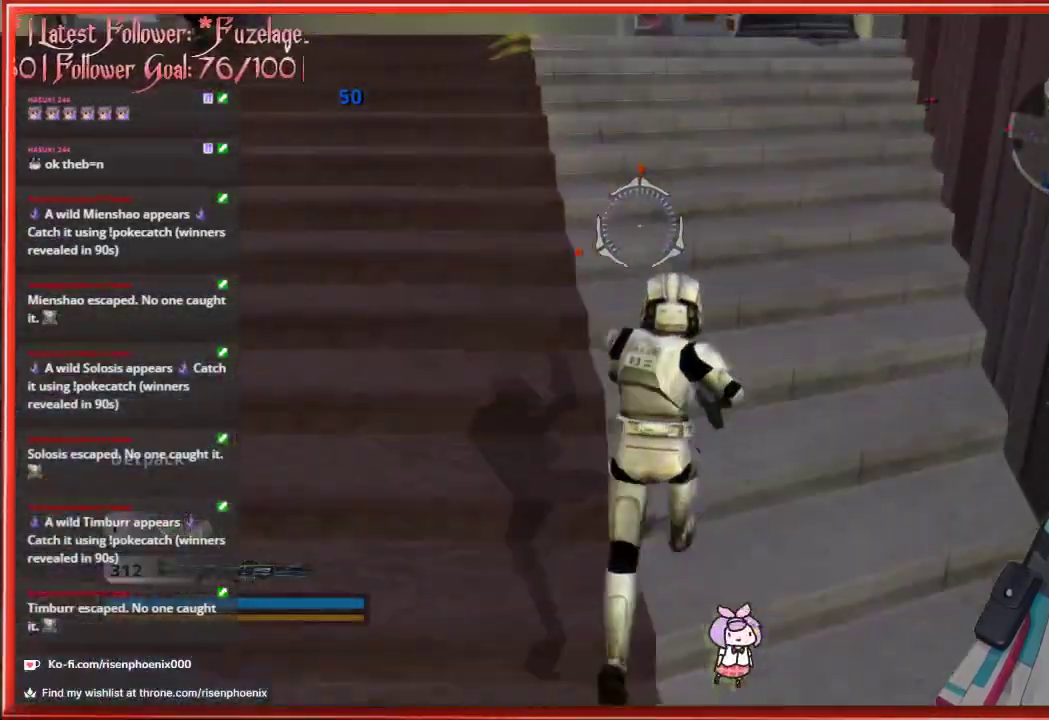
{"buttons": [], "left_stick": "right", "right_stick": "left", "events": [[33, "L2", "up"], [83, "right_stick", "up"], [383, "right_stick", "left"], [417, "left_stick", "right"]]}